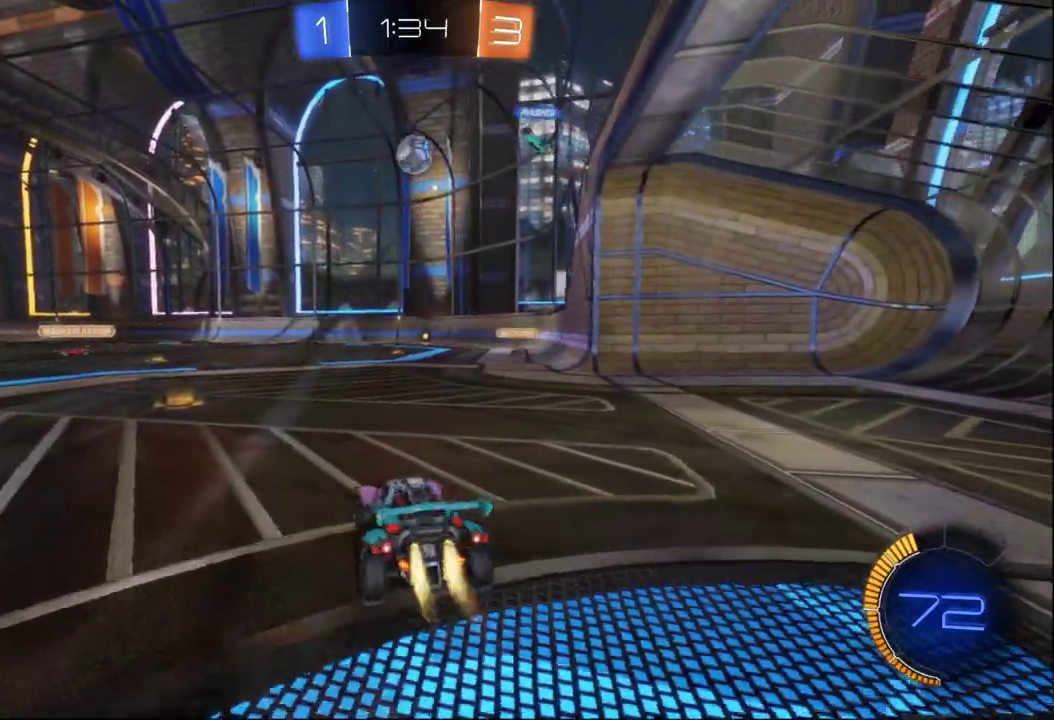
Gameplay with a controller (Xbox layout); each line is a JSON object with the inputs held at the frame after it. "events" lists button and stick changes between this image and that frame as [ms after this image, input, new state], when the widget could be followed in between. This document gives stick clicks only as held states, not as events.
{"buttons": ["B", "R2"], "left_stick": "center", "right_stick": "center", "events": [[300, "left_stick", "center"]]}
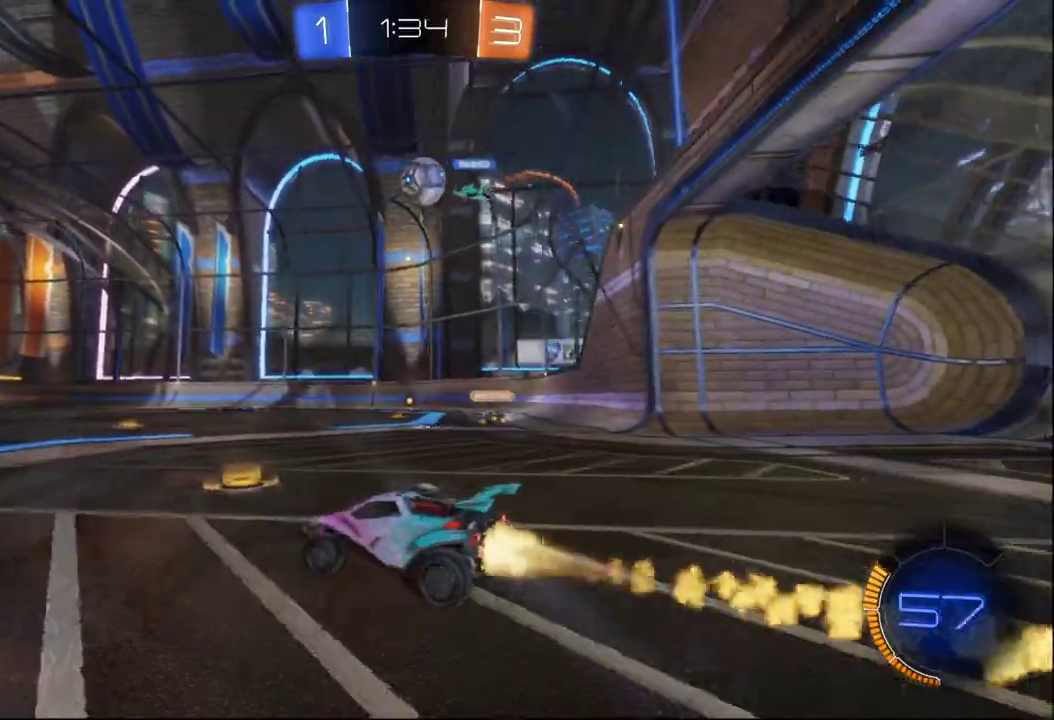
{"buttons": ["B", "R2"], "left_stick": "right", "right_stick": "center", "events": [[17, "left_stick", "left"], [117, "left_stick", "center"], [383, "left_stick", "right"]]}
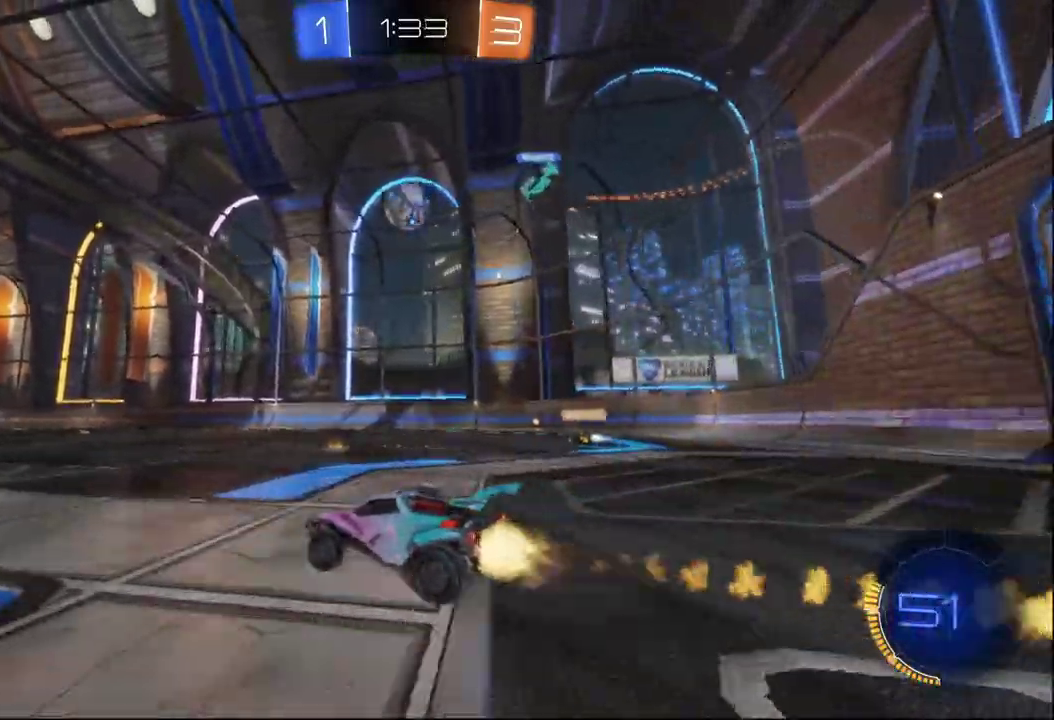
{"buttons": ["B", "R2"], "left_stick": "center", "right_stick": "center", "events": [[33, "left_stick", "center"]]}
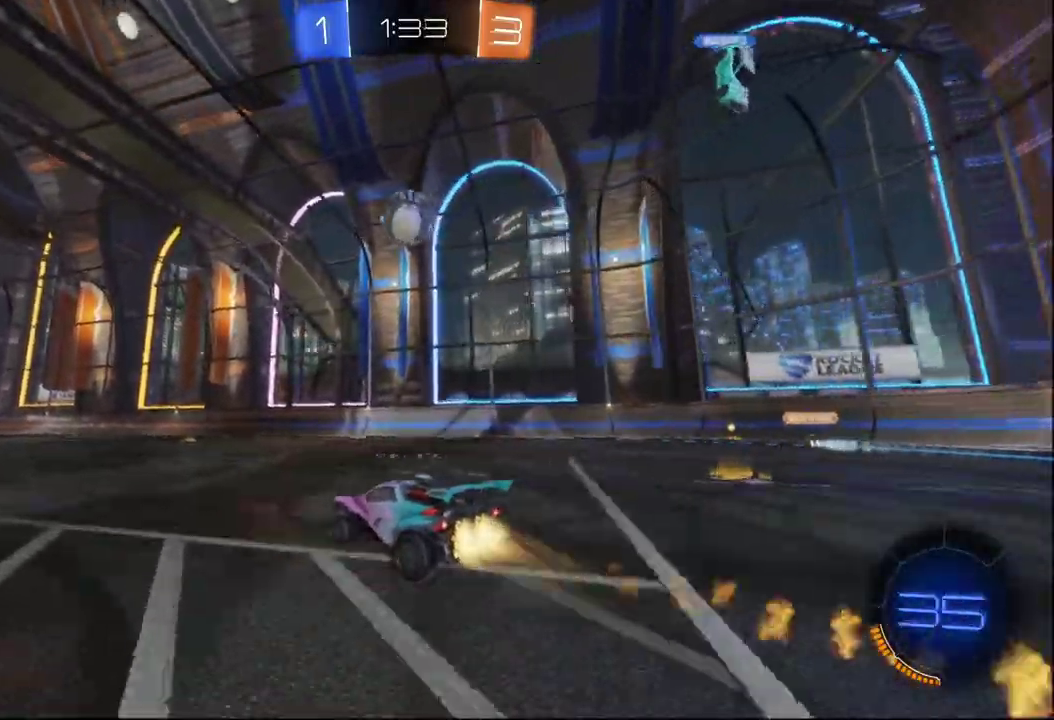
{"buttons": ["R2"], "left_stick": "center", "right_stick": "center", "events": [[183, "B", "up"]]}
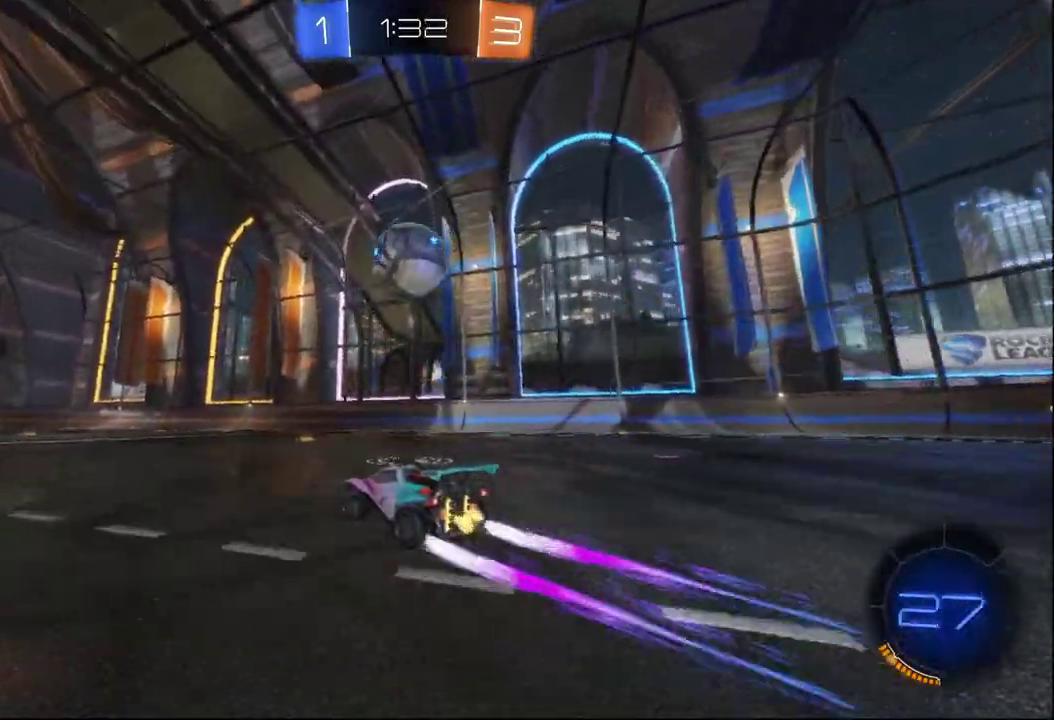
{"buttons": ["A", "R2"], "left_stick": "up-right", "right_stick": "center", "events": [[183, "A", "down"], [233, "left_stick", "up-right"], [250, "A", "up"], [317, "A", "down"]]}
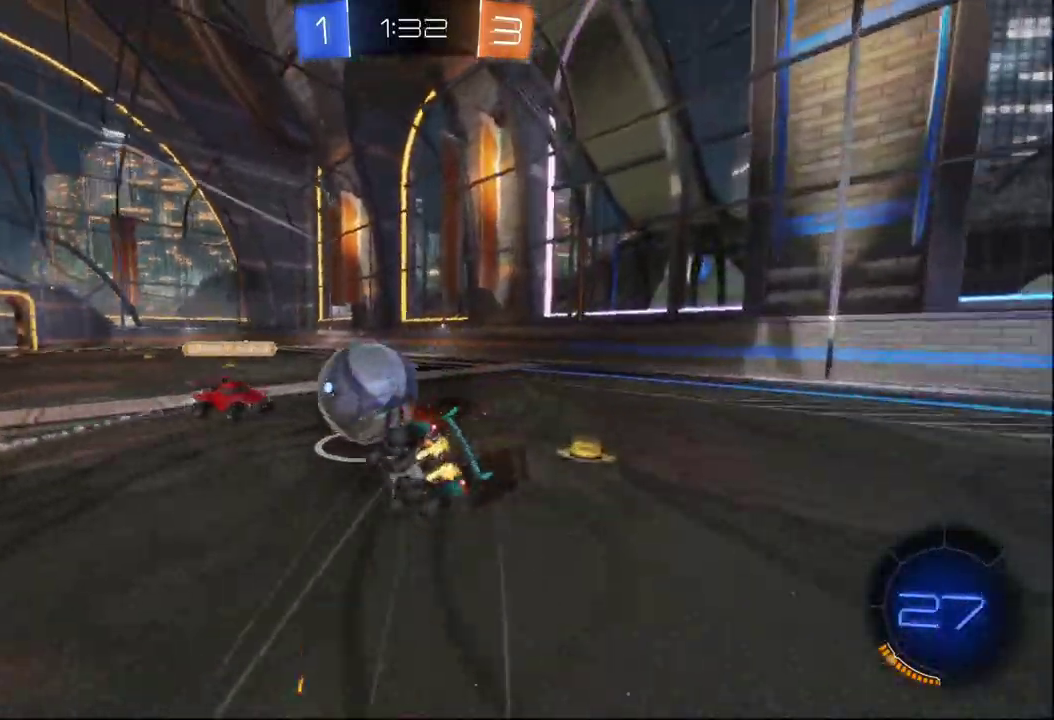
{"buttons": [], "left_stick": "center", "right_stick": "center", "events": [[17, "B", "down"], [217, "A", "up"], [217, "B", "up"], [400, "left_stick", "right"], [433, "R2", "up"], [500, "left_stick", "center"]]}
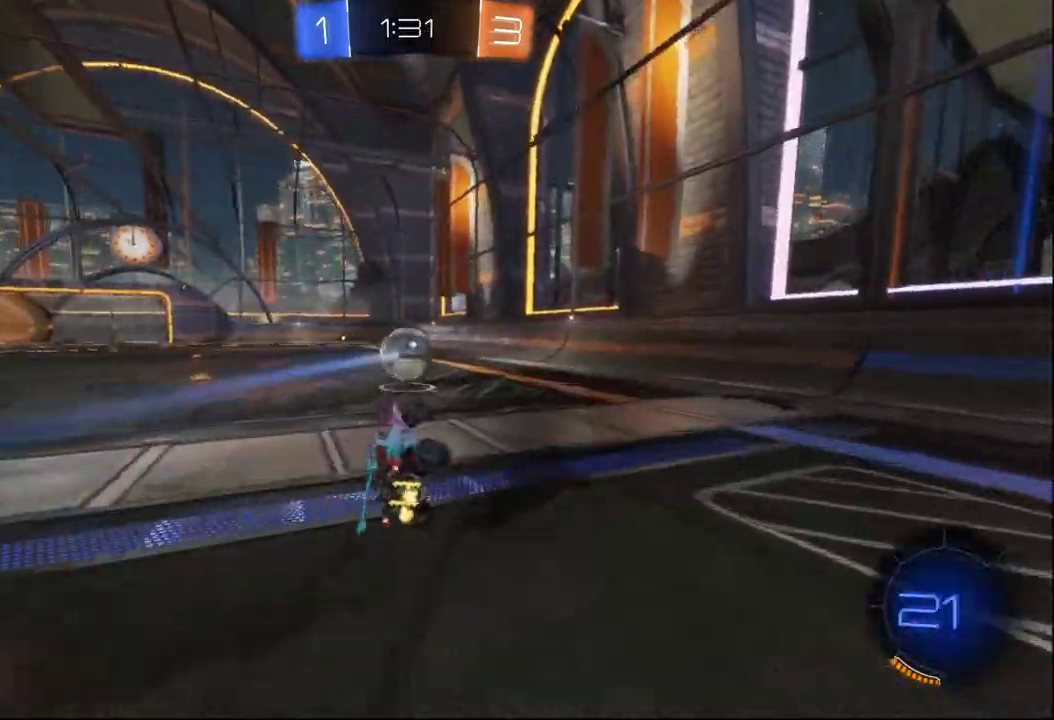
{"buttons": ["R2"], "left_stick": "left", "right_stick": "center", "events": [[283, "R2", "down"], [450, "left_stick", "left"]]}
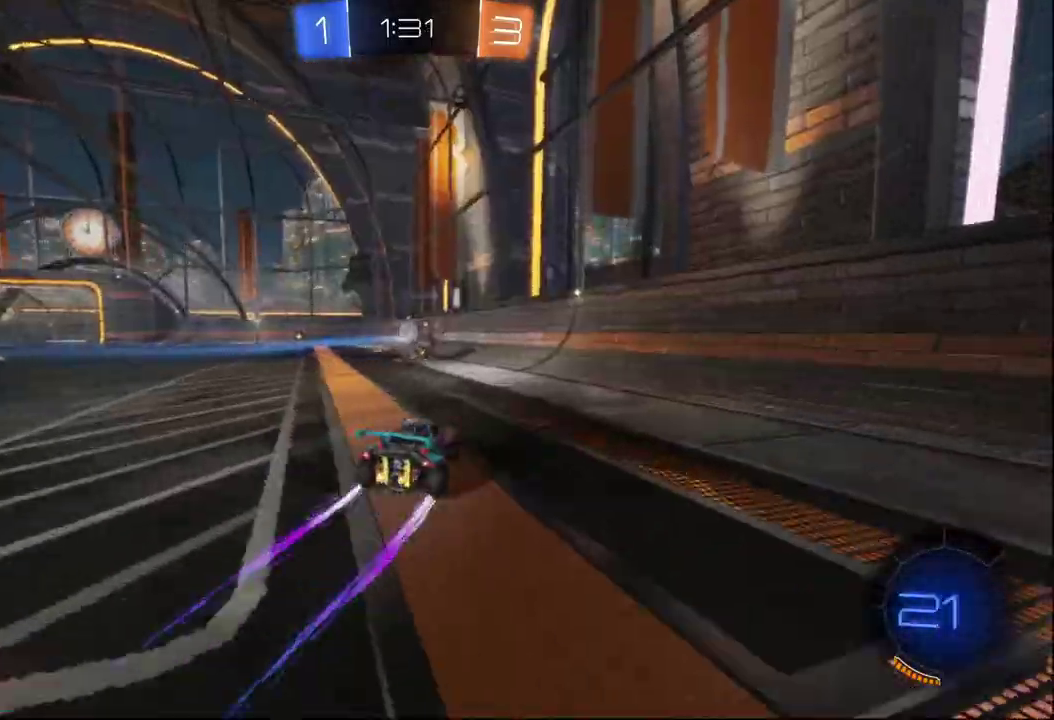
{"buttons": ["R2", "R3"], "left_stick": "center", "right_stick": "center", "events": [[83, "A", "down"], [83, "left_stick", "center"], [133, "left_stick", "left"], [150, "A", "up"], [217, "A", "down"], [250, "left_stick", "up-left"], [317, "A", "up"], [417, "left_stick", "center"]]}
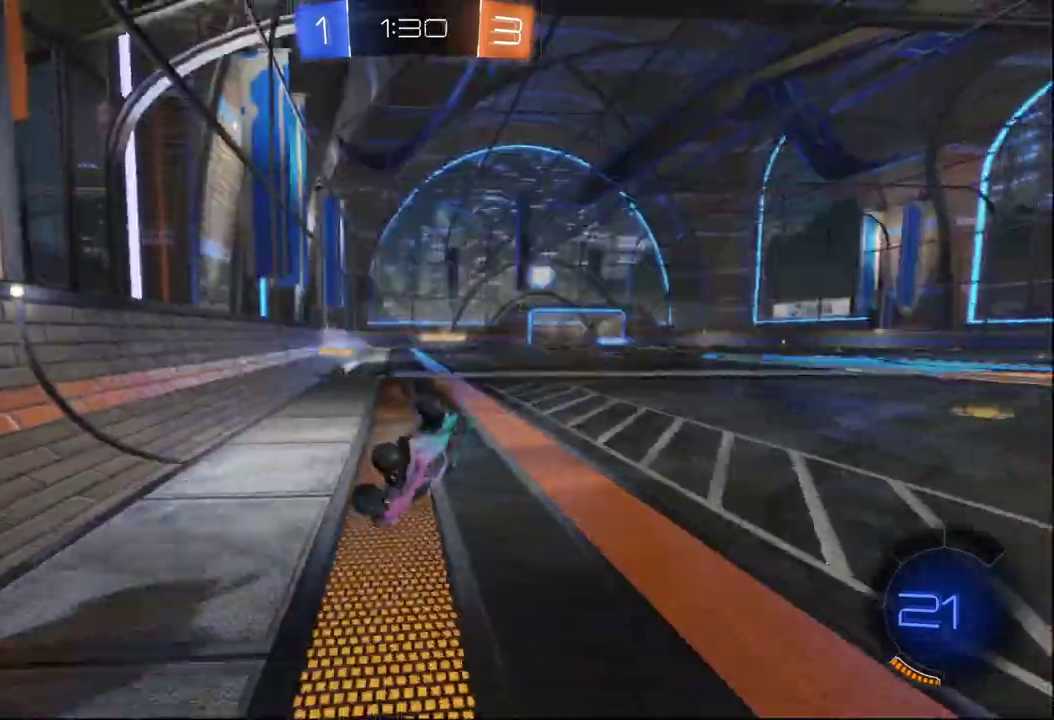
{"buttons": ["R2"], "left_stick": "center", "right_stick": "center"}
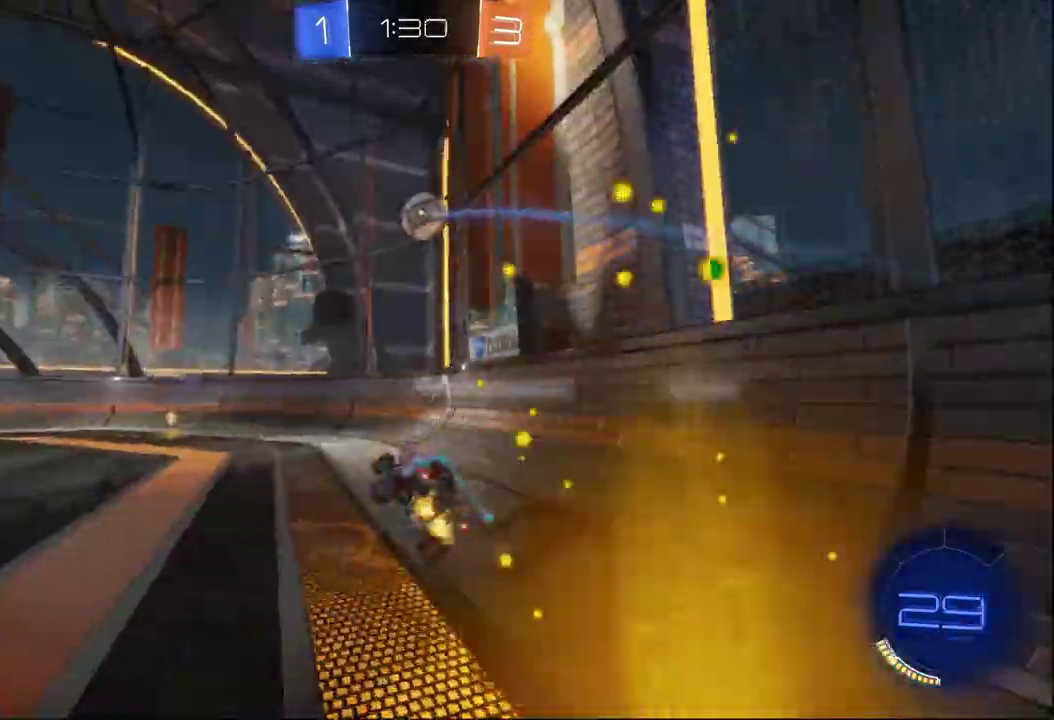
{"buttons": ["R2"], "left_stick": "center", "right_stick": "center", "events": []}
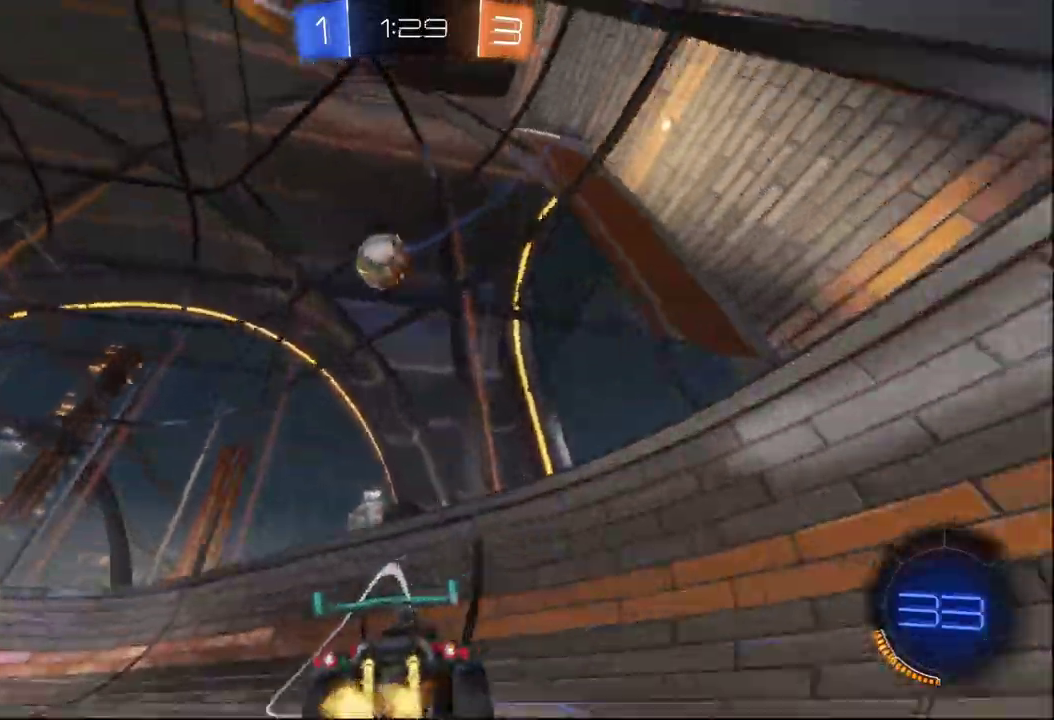
{"buttons": ["B", "R2"], "left_stick": "left", "right_stick": "center", "events": [[217, "left_stick", "left"], [417, "left_stick", "center"], [483, "left_stick", "left"], [500, "B", "down"]]}
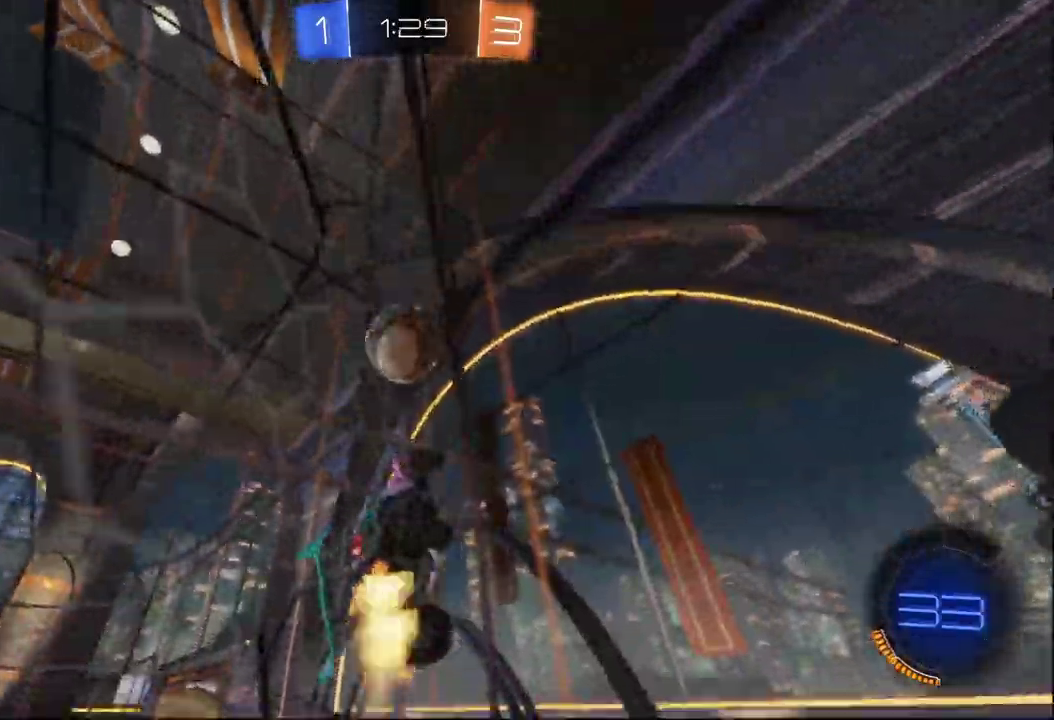
{"buttons": ["B", "R2"], "left_stick": "left", "right_stick": "center", "events": [[100, "left_stick", "center"], [150, "left_stick", "left"], [250, "B", "up"], [283, "Y", "down"], [350, "Y", "up"], [367, "left_stick", "center"], [483, "B", "down"], [483, "left_stick", "left"]]}
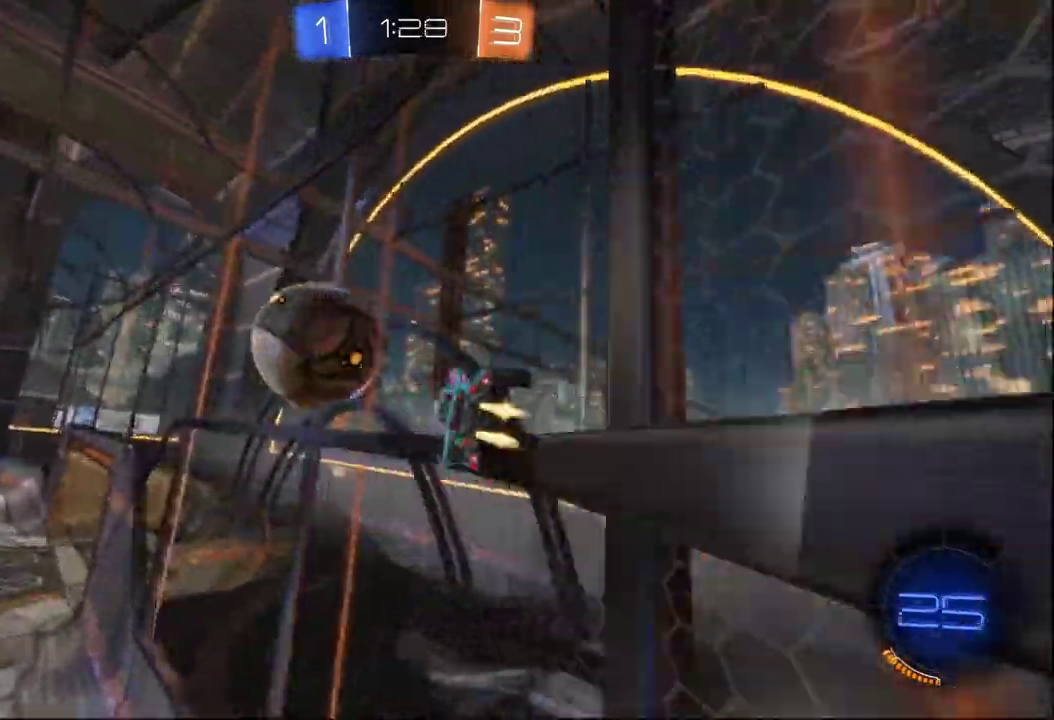
{"buttons": ["R2"], "left_stick": "right", "right_stick": "center", "events": [[167, "left_stick", "center"], [300, "A", "down"], [367, "A", "up"], [383, "B", "up"], [383, "left_stick", "left"], [500, "left_stick", "right"]]}
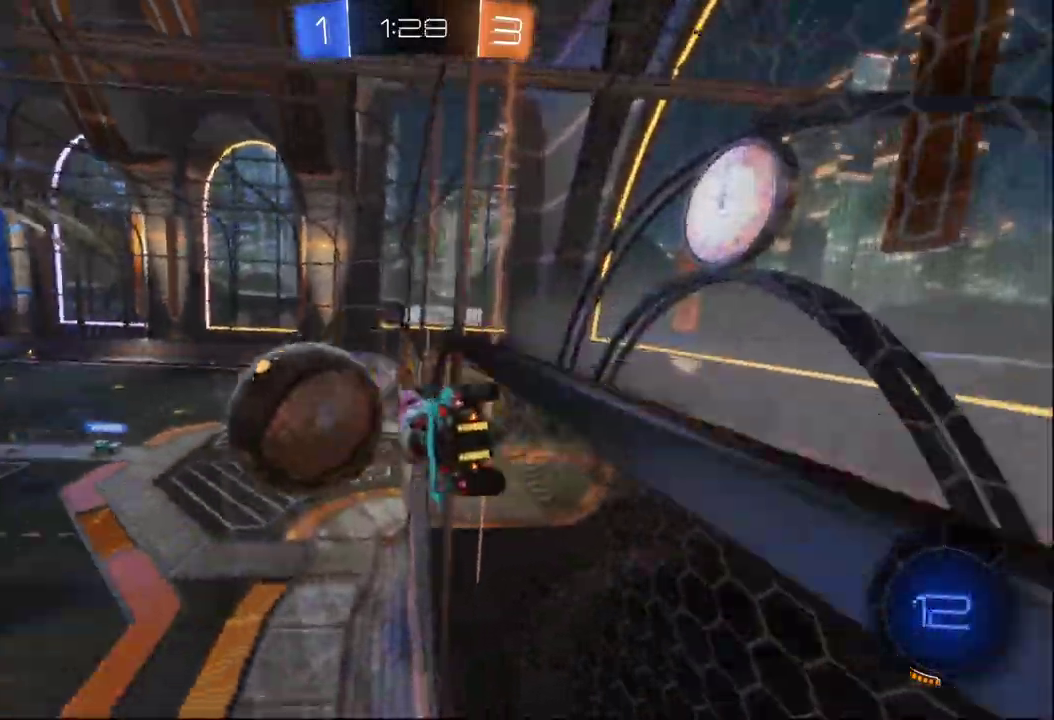
{"buttons": ["R2"], "left_stick": "left", "right_stick": "center", "events": [[33, "X", "down"], [83, "Y", "down"], [183, "Y", "up"], [333, "X", "up"], [333, "left_stick", "left"]]}
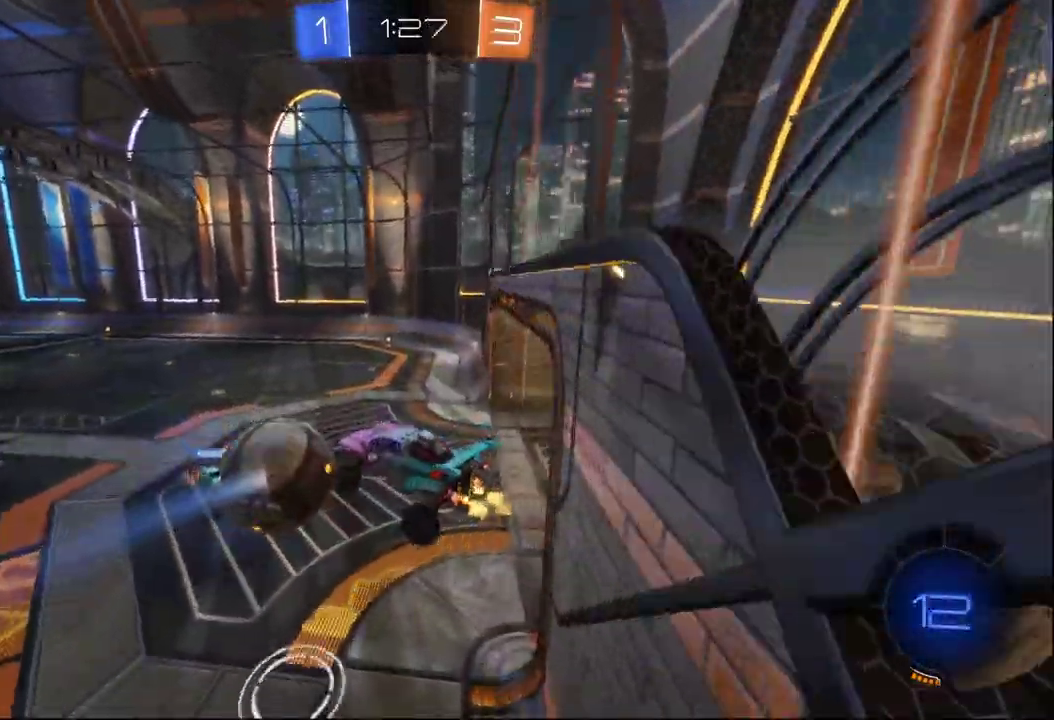
{"buttons": ["A", "B", "X", "R2"], "left_stick": "left", "right_stick": "center", "events": [[67, "A", "down"], [133, "B", "down"], [150, "X", "down"]]}
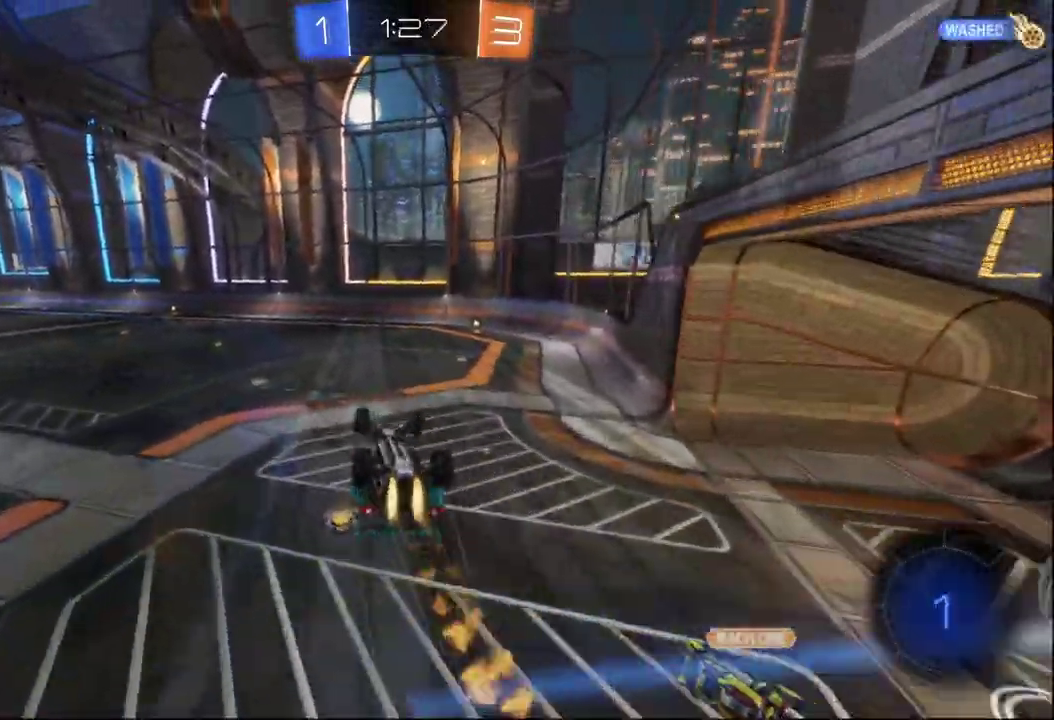
{"buttons": [], "left_stick": "center", "right_stick": "center", "events": [[33, "B", "up"], [50, "Y", "down"], [167, "Y", "up"], [317, "left_stick", "center"], [333, "R2", "up"], [350, "A", "up"], [367, "X", "up"]]}
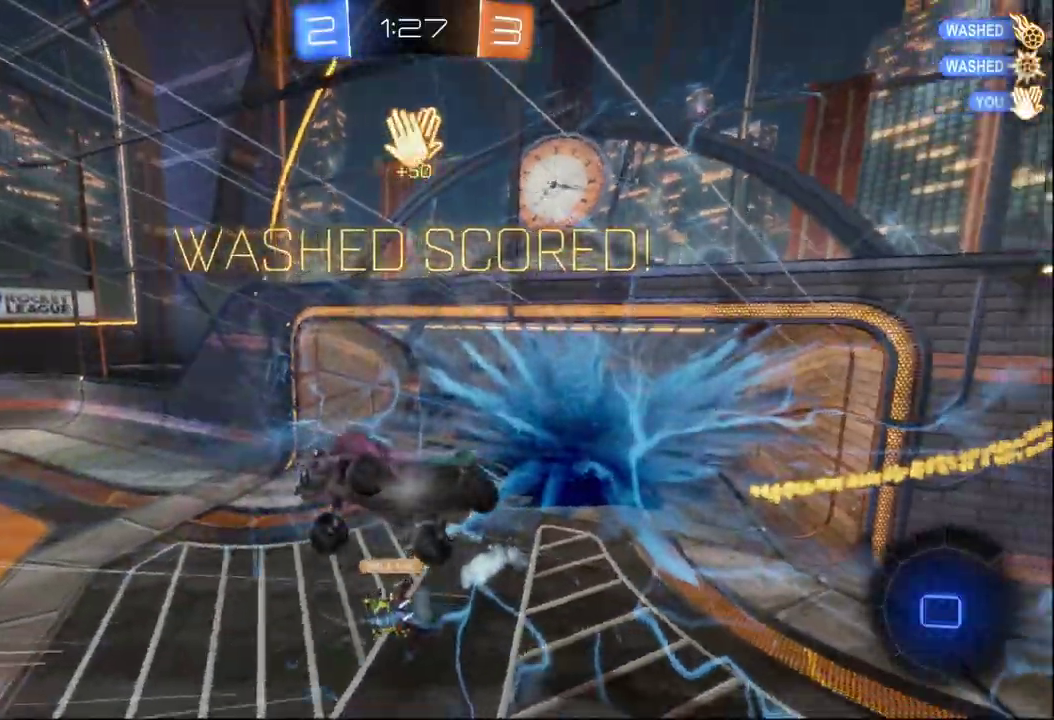
{"buttons": ["R2"], "left_stick": "up-left", "right_stick": "center", "events": [[50, "left_stick", "up"], [267, "left_stick", "up-left"], [283, "Y", "down"], [383, "R2", "down"], [383, "Y", "up"]]}
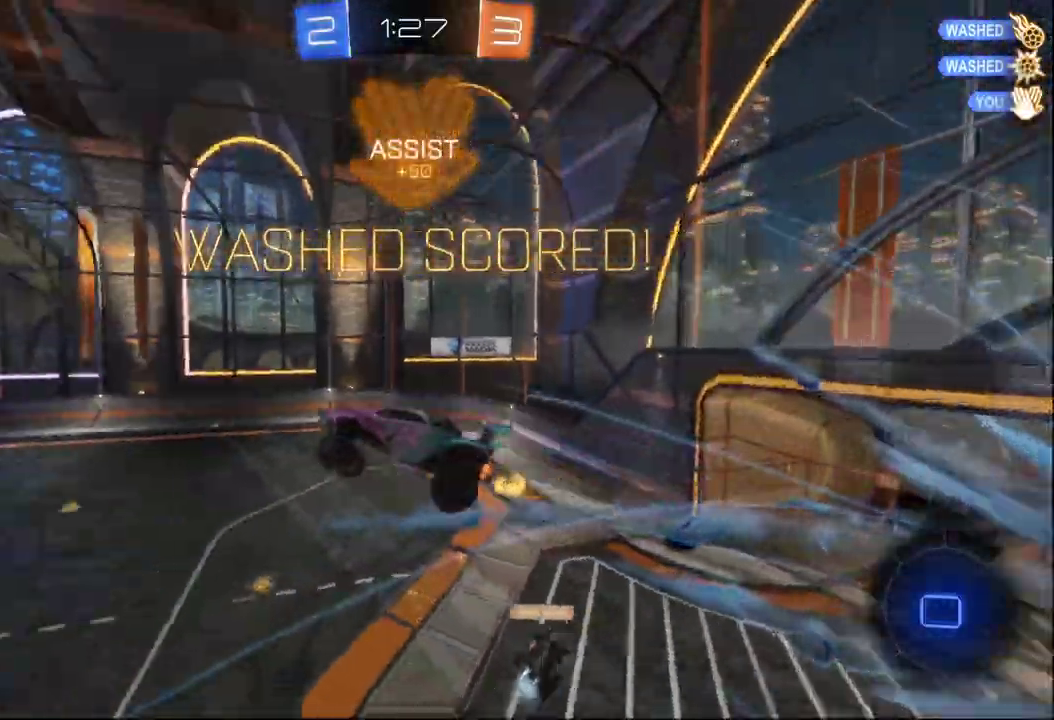
{"buttons": ["B", "X", "R2"], "left_stick": "left", "right_stick": "center", "events": [[167, "B", "down"], [217, "left_stick", "left"], [317, "X", "down"]]}
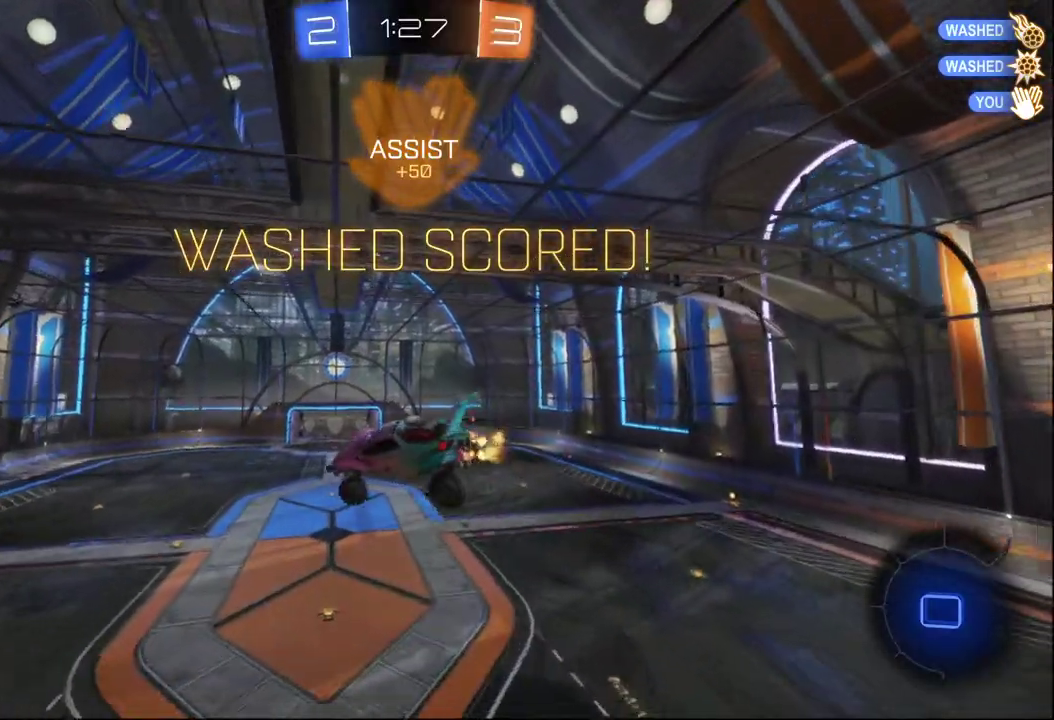
{"buttons": ["X", "R2"], "left_stick": "down-left", "right_stick": "center", "events": [[483, "B", "up"], [483, "left_stick", "down-left"]]}
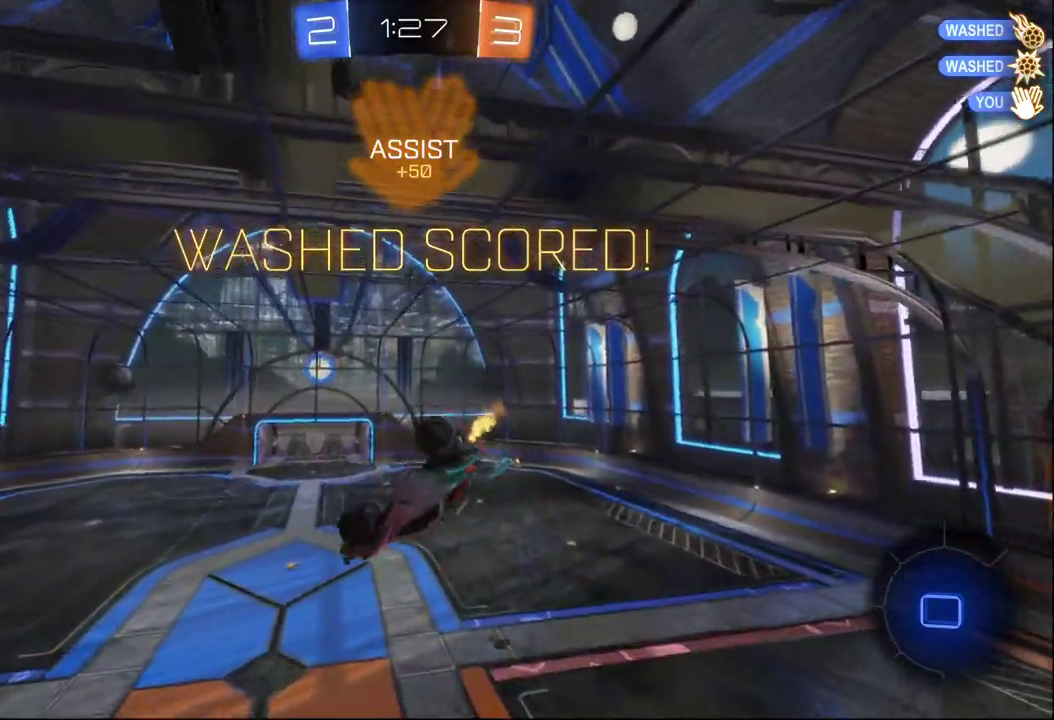
{"buttons": ["R2"], "left_stick": "down-left", "right_stick": "center", "events": [[183, "X", "up"], [200, "left_stick", "center"], [350, "left_stick", "down-left"]]}
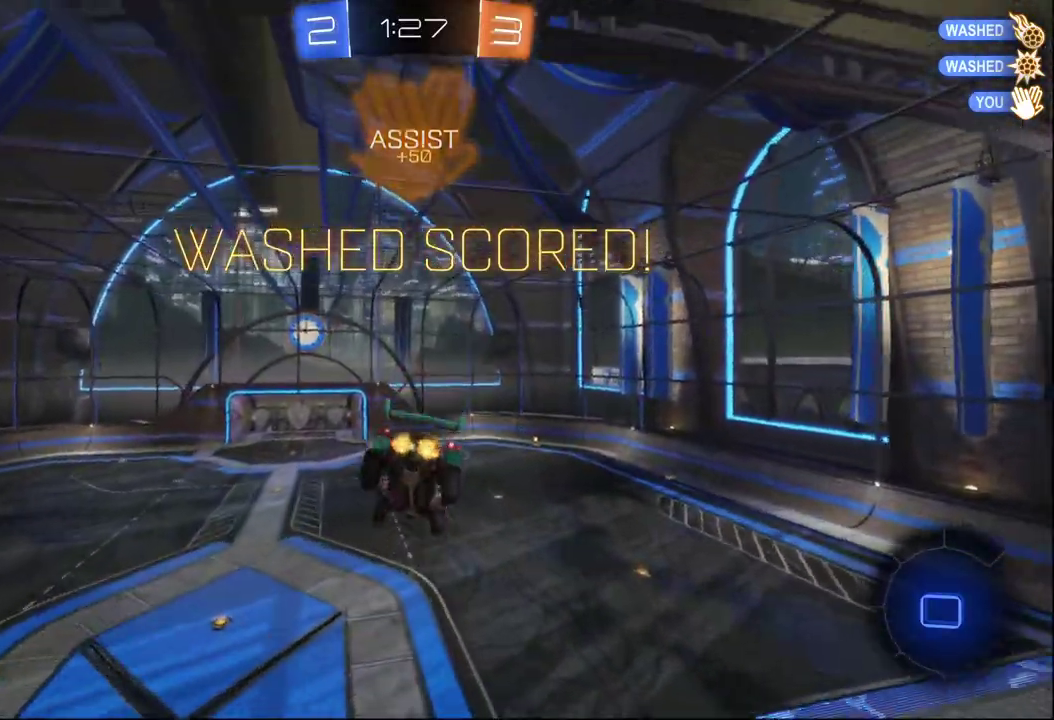
{"buttons": ["X", "R2"], "left_stick": "left", "right_stick": "center", "events": [[17, "left_stick", "center"], [167, "left_stick", "right"], [350, "X", "down"], [433, "left_stick", "left"]]}
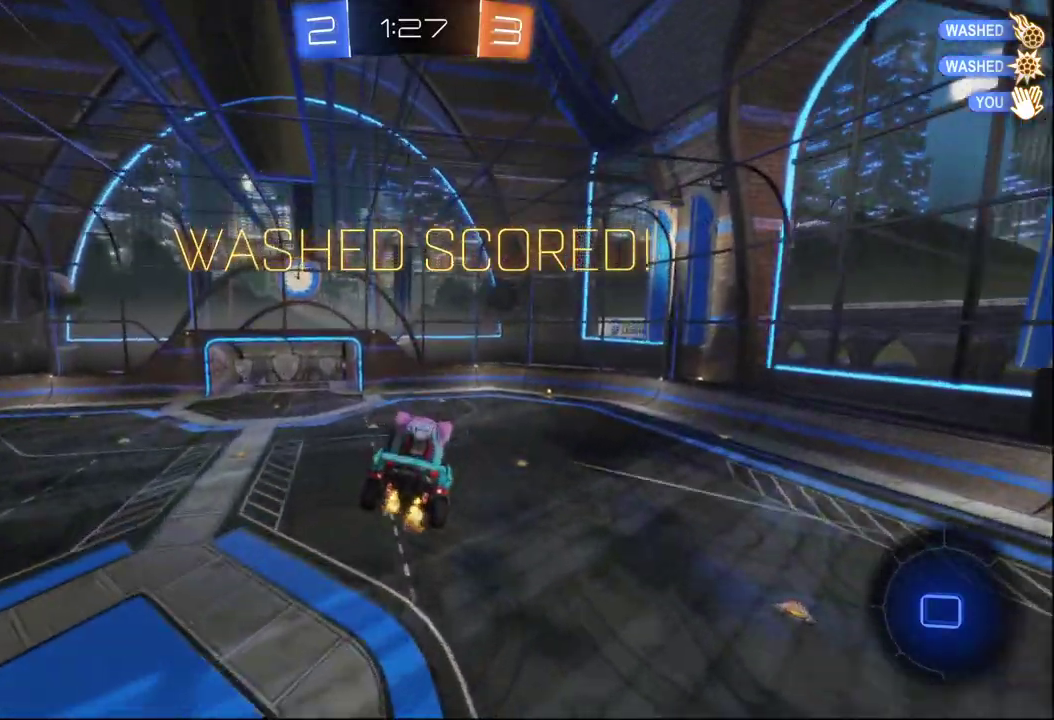
{"buttons": ["X", "R2"], "left_stick": "left", "right_stick": "center", "events": [[150, "left_stick", "center"], [233, "left_stick", "right"], [483, "left_stick", "left"]]}
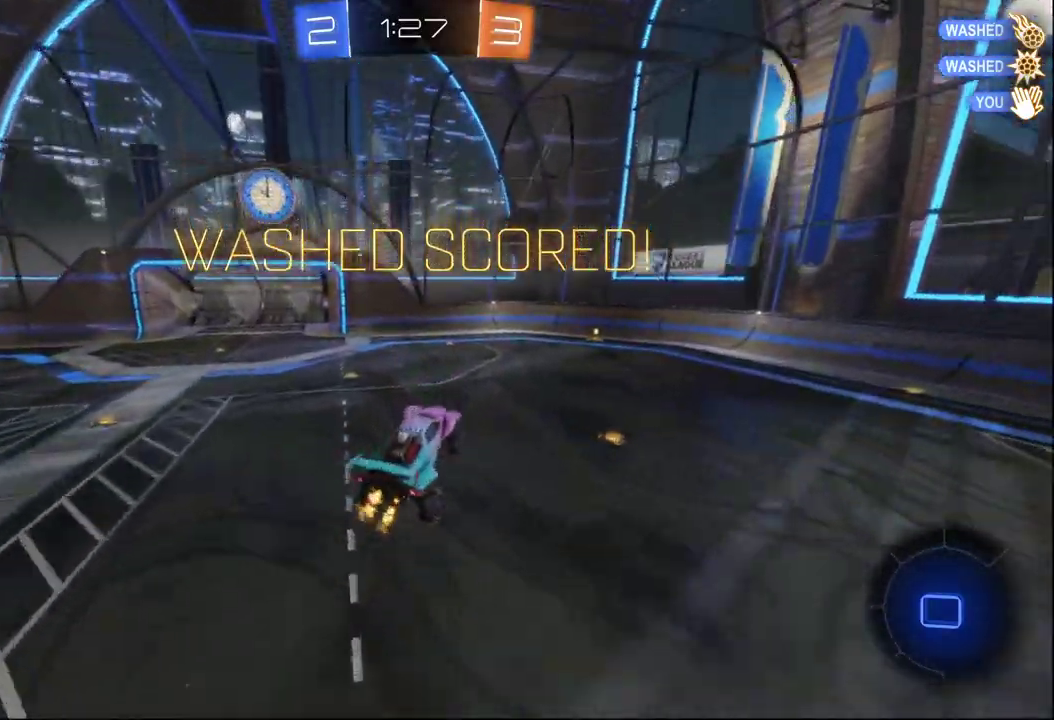
{"buttons": ["R2"], "left_stick": "center", "right_stick": "center", "events": [[117, "left_stick", "center"], [200, "left_stick", "right"], [400, "X", "up"], [483, "left_stick", "center"]]}
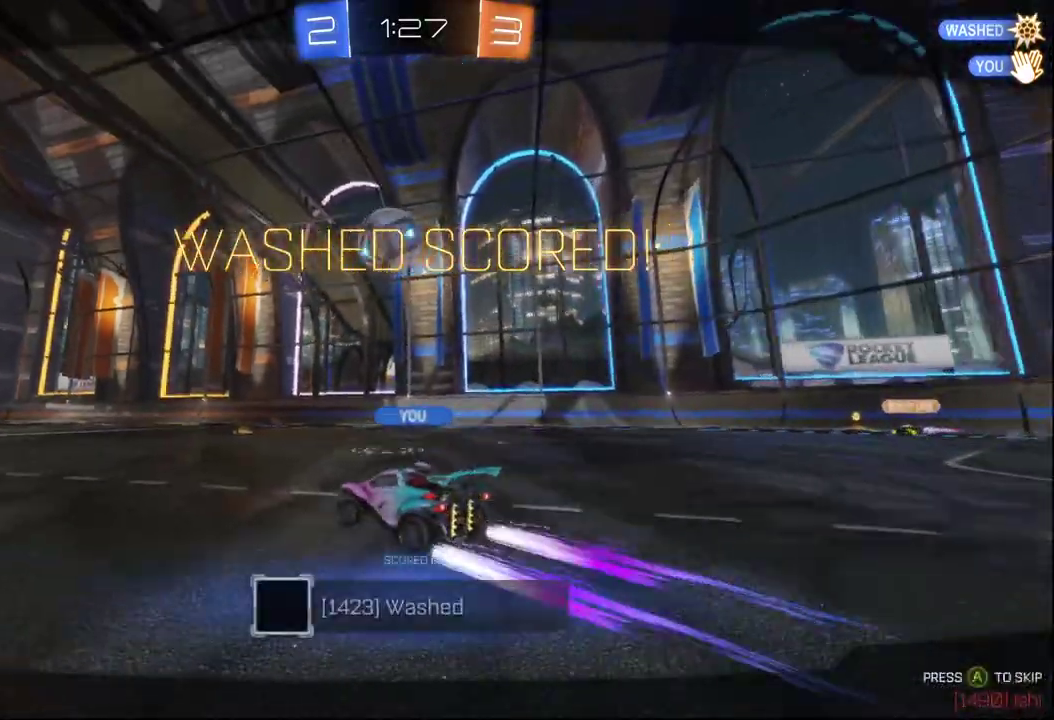
{"buttons": ["R2"], "left_stick": "center", "right_stick": "center", "events": []}
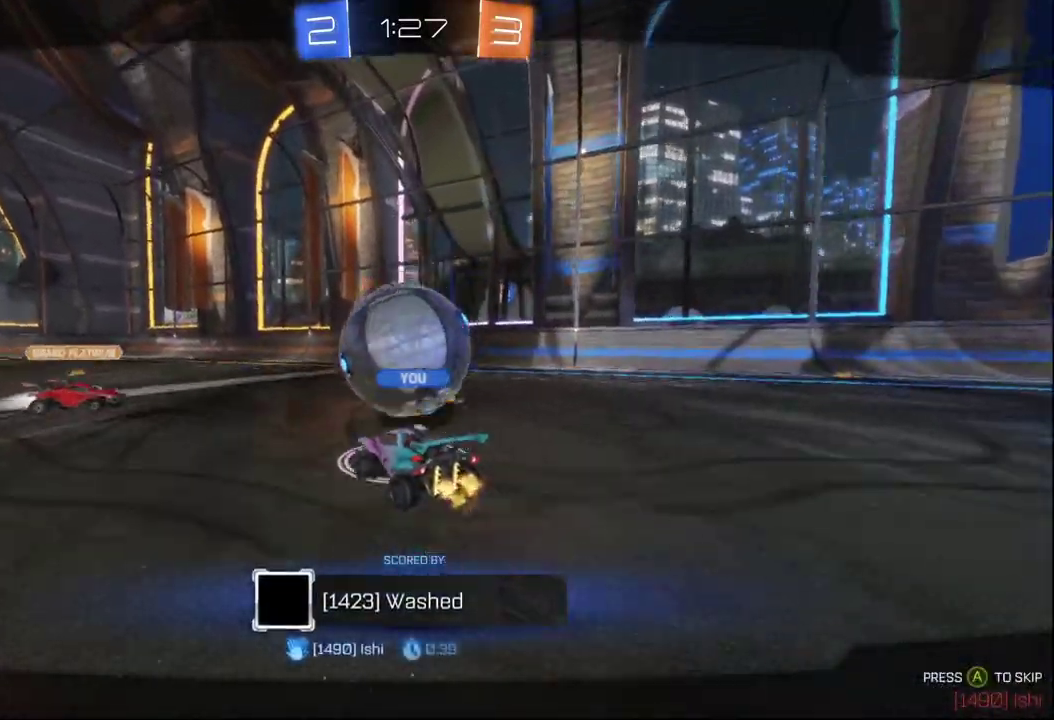
{"buttons": ["R2"], "left_stick": "center", "right_stick": "center", "events": []}
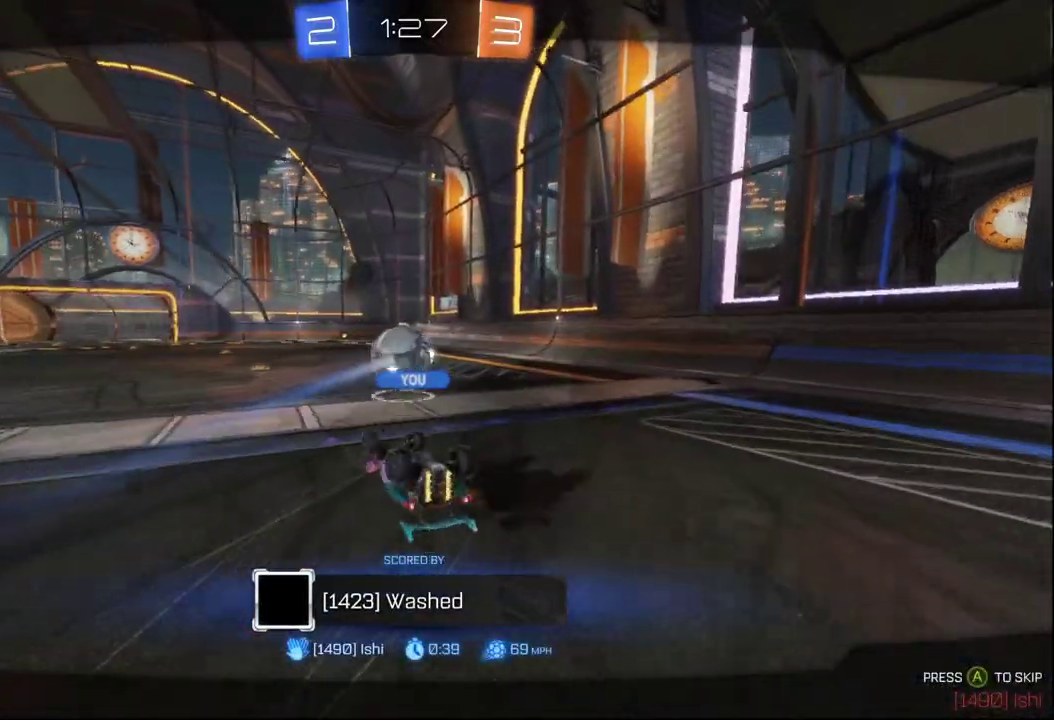
{"buttons": [], "left_stick": "center", "right_stick": "center", "events": [[67, "A", "down"], [200, "A", "up"], [200, "R2", "up"]]}
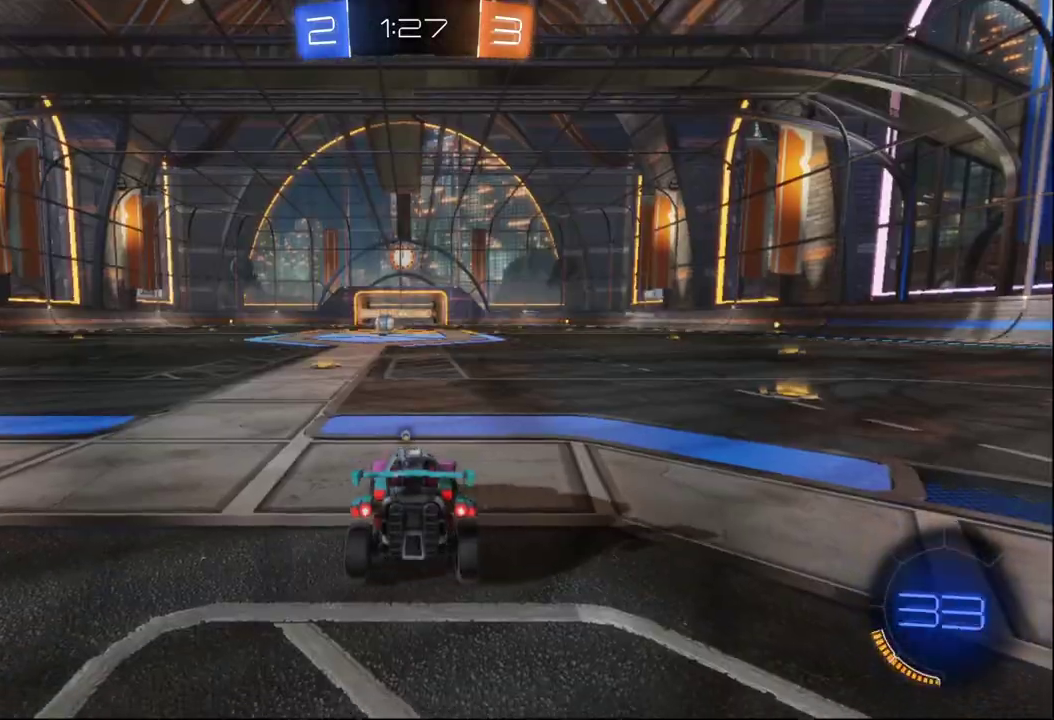
{"buttons": [], "left_stick": "center", "right_stick": "center", "events": []}
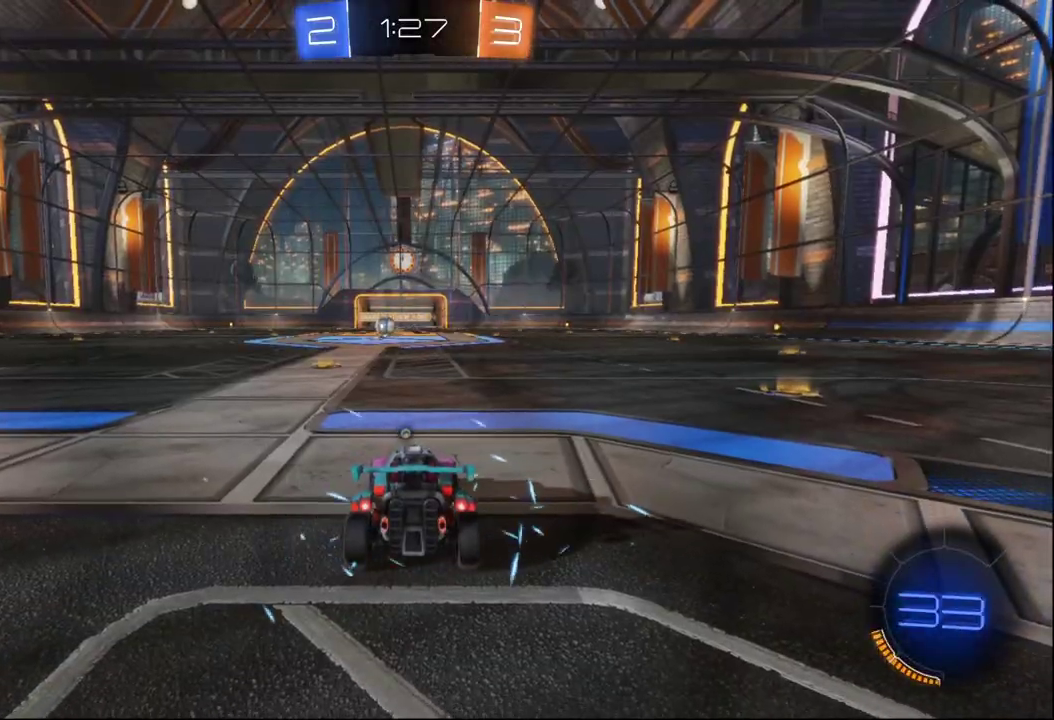
{"buttons": ["R3"], "left_stick": "center", "right_stick": "center"}
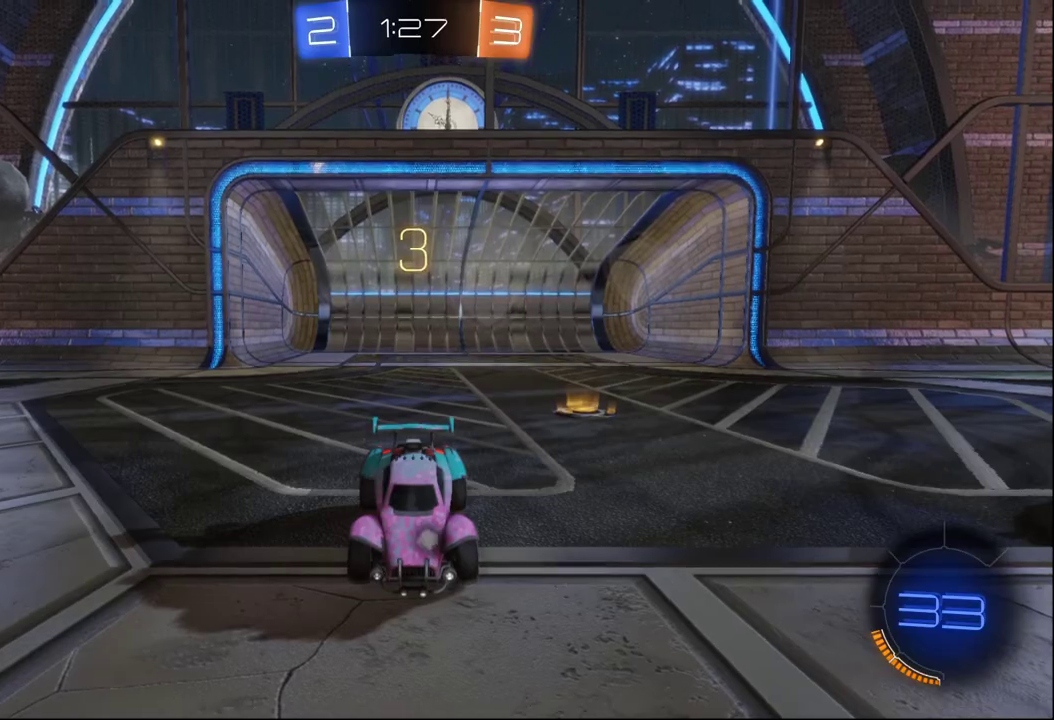
{"buttons": [], "left_stick": "center", "right_stick": "center", "events": [[300, "Y", "down"], [383, "Y", "up"]]}